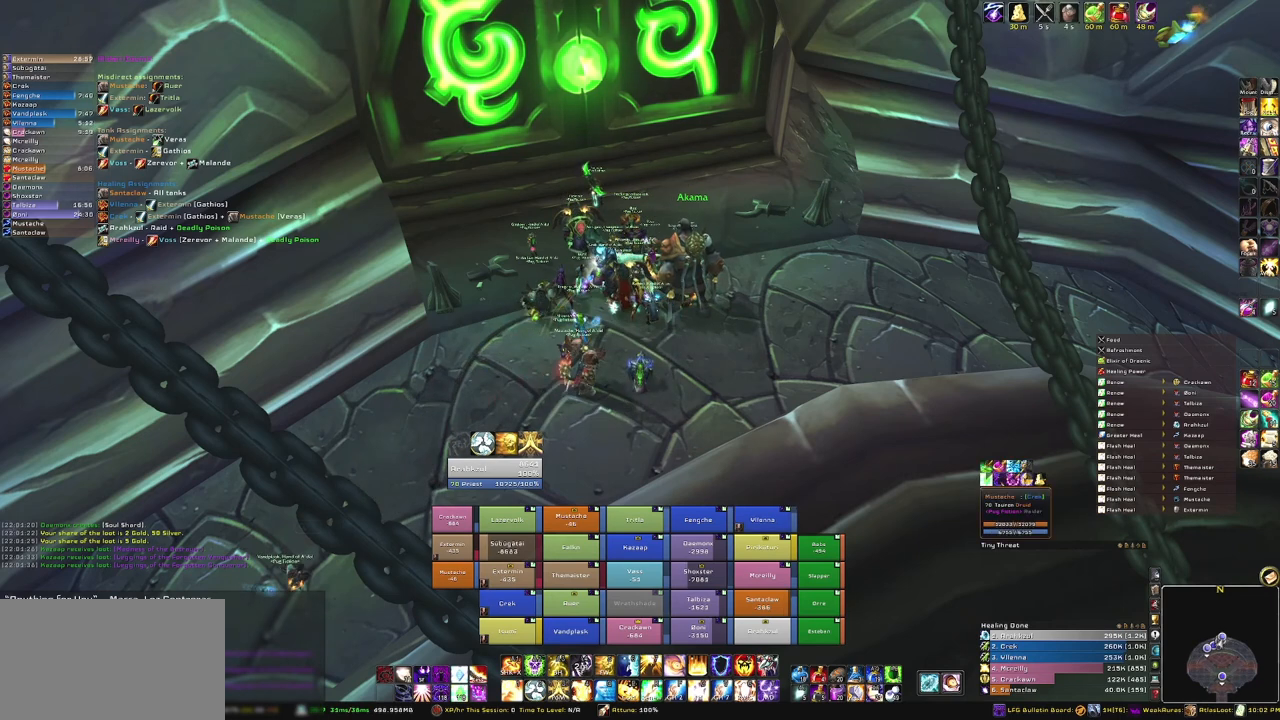
Gameplay with keyboard and mouse; each line is a JSON object with the keys and mouse buttons held at the frame after it. "events" lists presses ("down") and releases ("up") of "1", "2", "3", "4", "5", "a", "alt", "b", "c", "ctrl", "d", "e", "f", "g", "q", "r", "s", "shift", "space", "t", "tab", "tilde", "v", "w", "x", "z", "mouse_left", "mouse_wheel", "mouse_right", "mouse_mb4" and "mouse_mb5" between this image and that frame as [ms after this image, input, new state], when the widget could be followed in between. "mouse_left", "mouse_wheel", "mouse_right", "mouse_mb4", "mouse_mb5" = the "left", "wheel", "right", "mb4", "mb5" buttons of the "mouse" list. No other keys are recorded. "wheel" means that the mouse wheel is clicked or scrolled. Mouse movement is not recorded.
{"keys": [], "mouse": [], "events": [[134, "mouse_left", "down"], [234, "mouse_left", "up"]]}
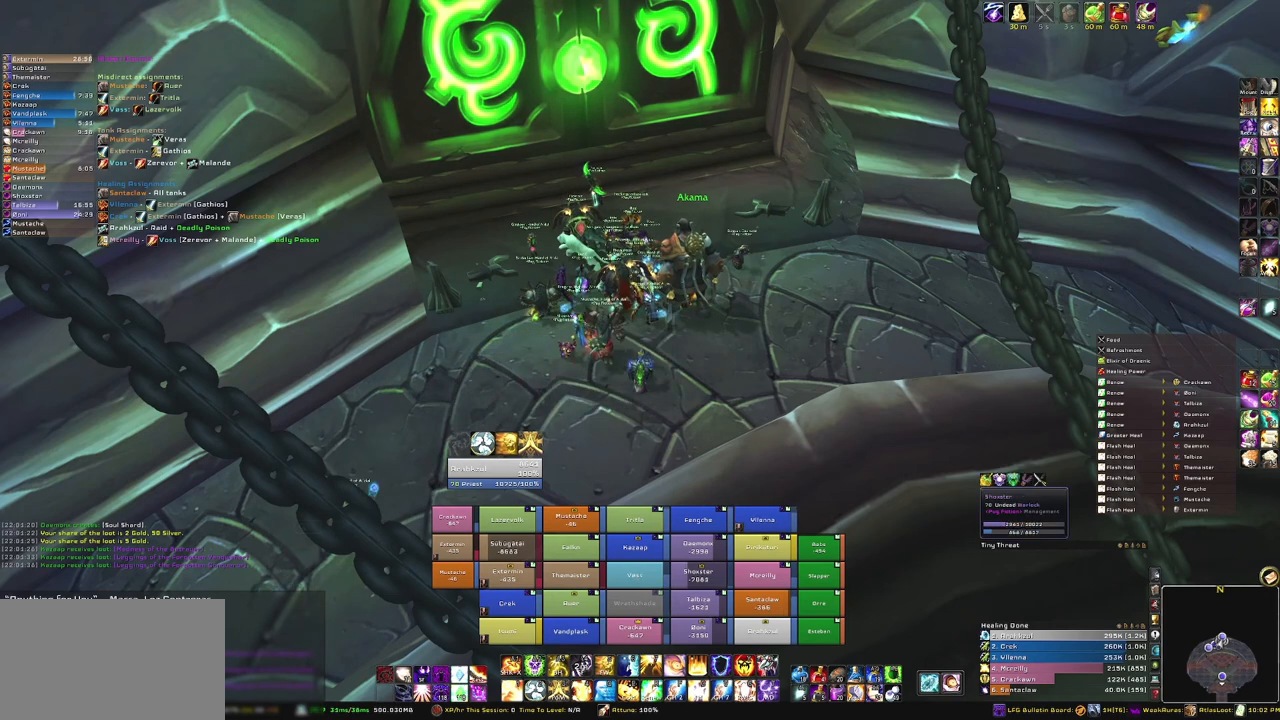
{"keys": [], "mouse": [], "events": []}
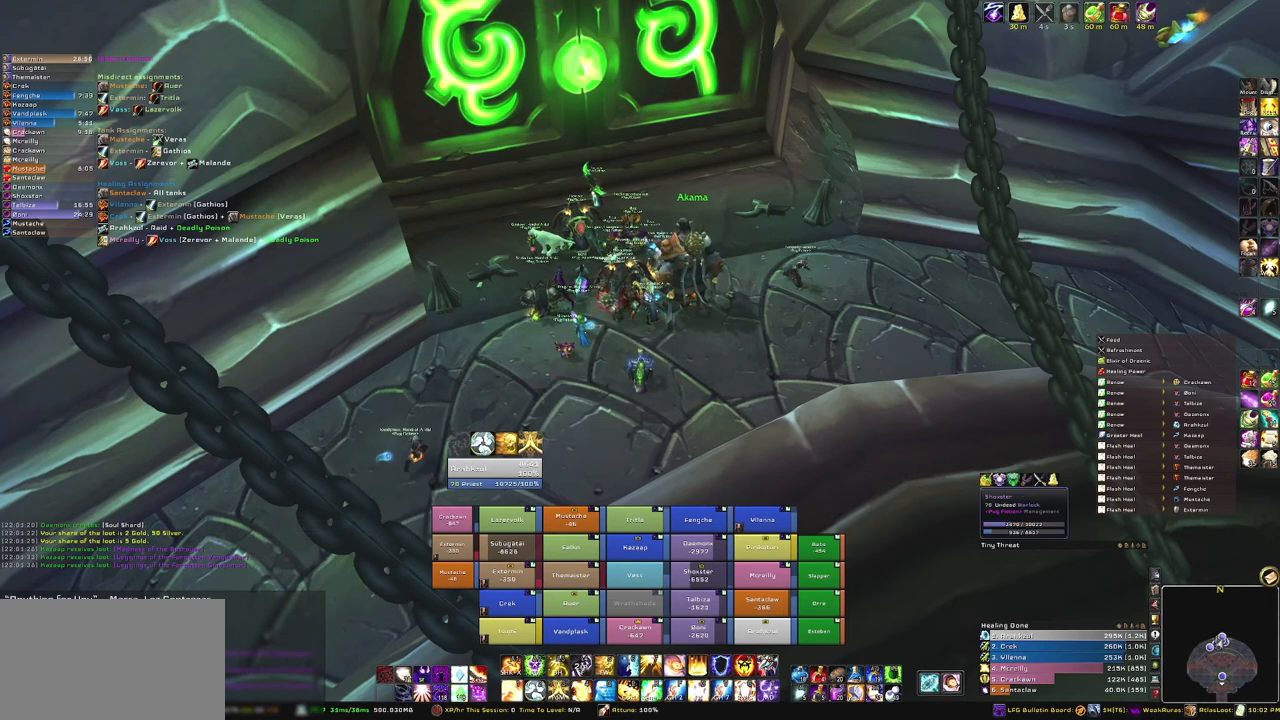
{"keys": [], "mouse": [], "events": []}
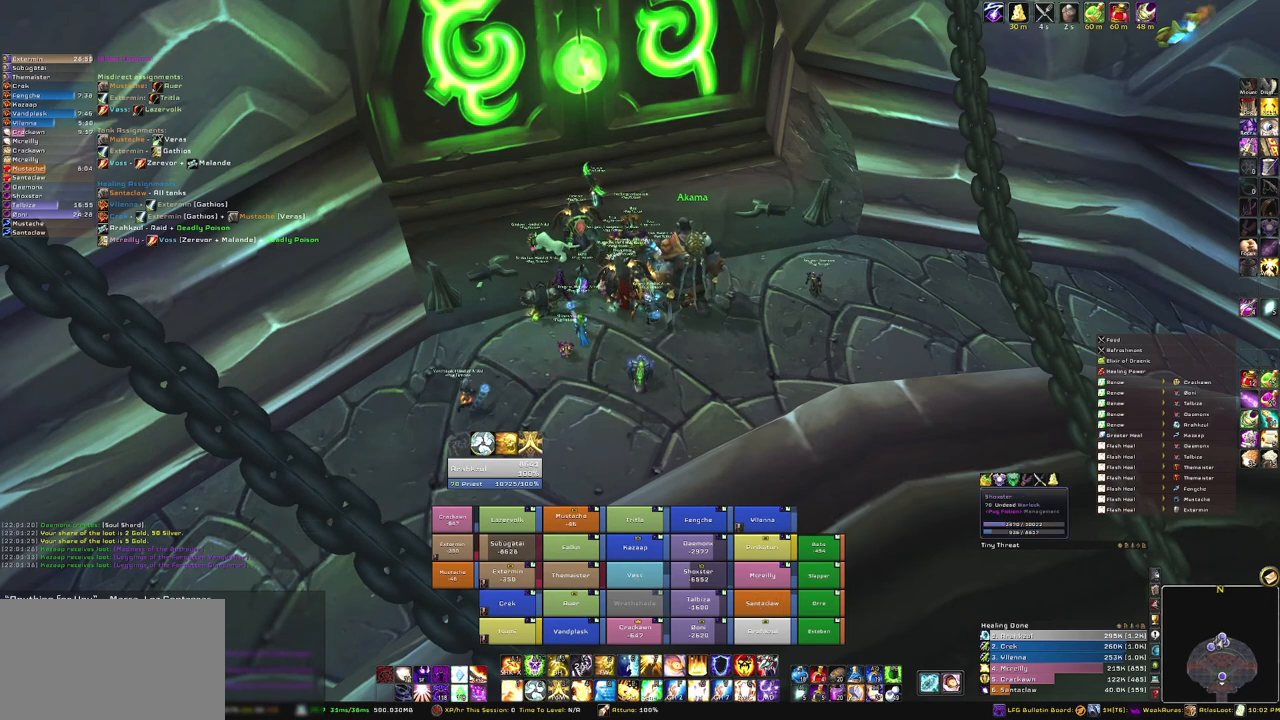
{"keys": [], "mouse": ["left"], "events": [[434, "mouse_left", "down"]]}
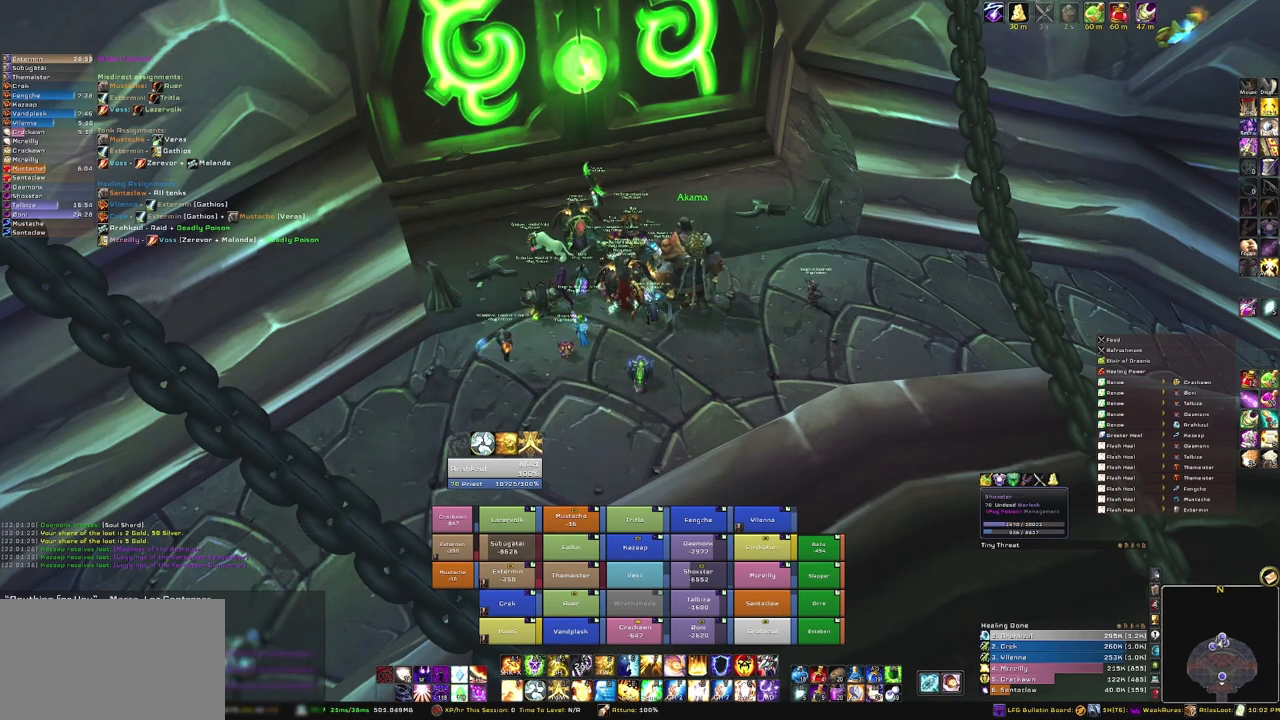
{"keys": [], "mouse": [], "events": [[67, "mouse_left", "up"]]}